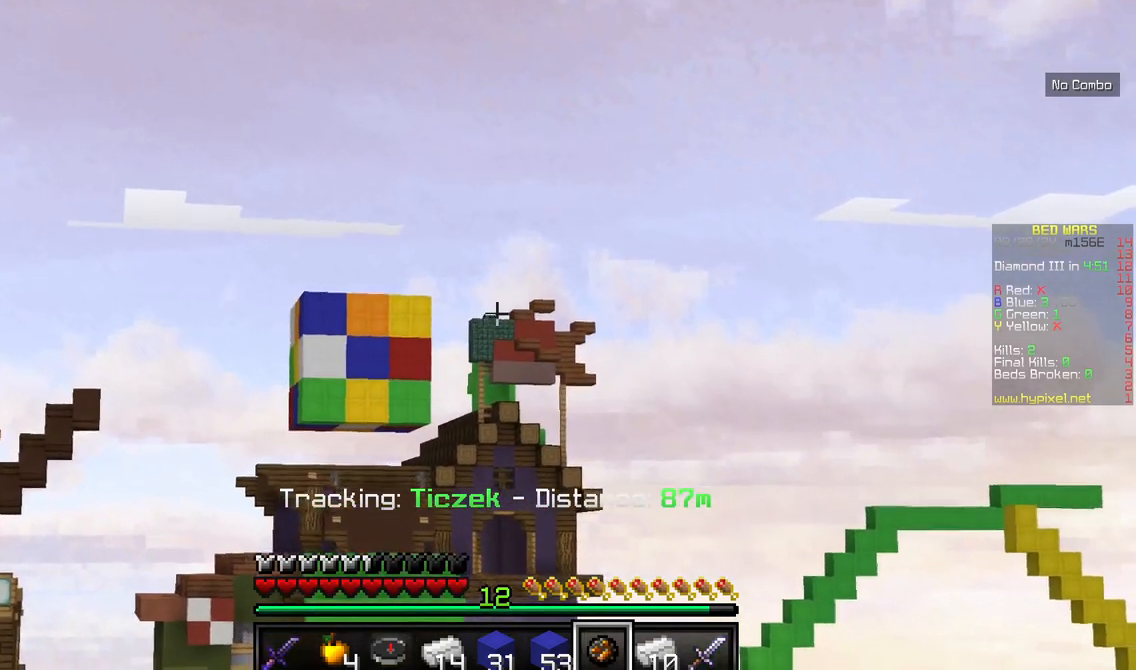
Gameplay with keyboard and mouse; each line is a JSON object with the keys and mouse buttons held at the frame after it. "events" lists presses ("down") and releases ("up") of "a", "d", "s", "w", "mouse_left" and "mouse_right" between this image and that frame as [ms after this image, input, new state], when the widget could be followed in between. "mouse_left", "mouse_right" = the "left", "right" buttons of the "mouse" list. No other keys are recorded. Fast repeated clicks can show as one long hold. Mouse movement is not recorded.
{"keys": [], "mouse": [], "events": [[167, "mouse_right", "down"], [284, "mouse_right", "up"]]}
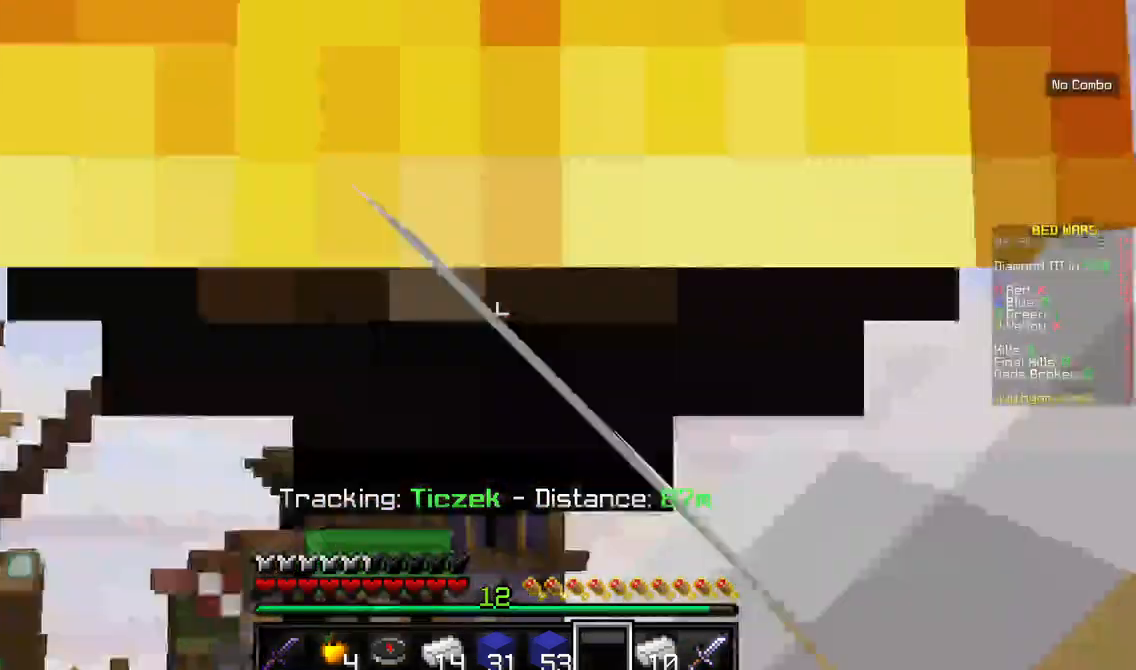
{"keys": [], "mouse": [], "events": []}
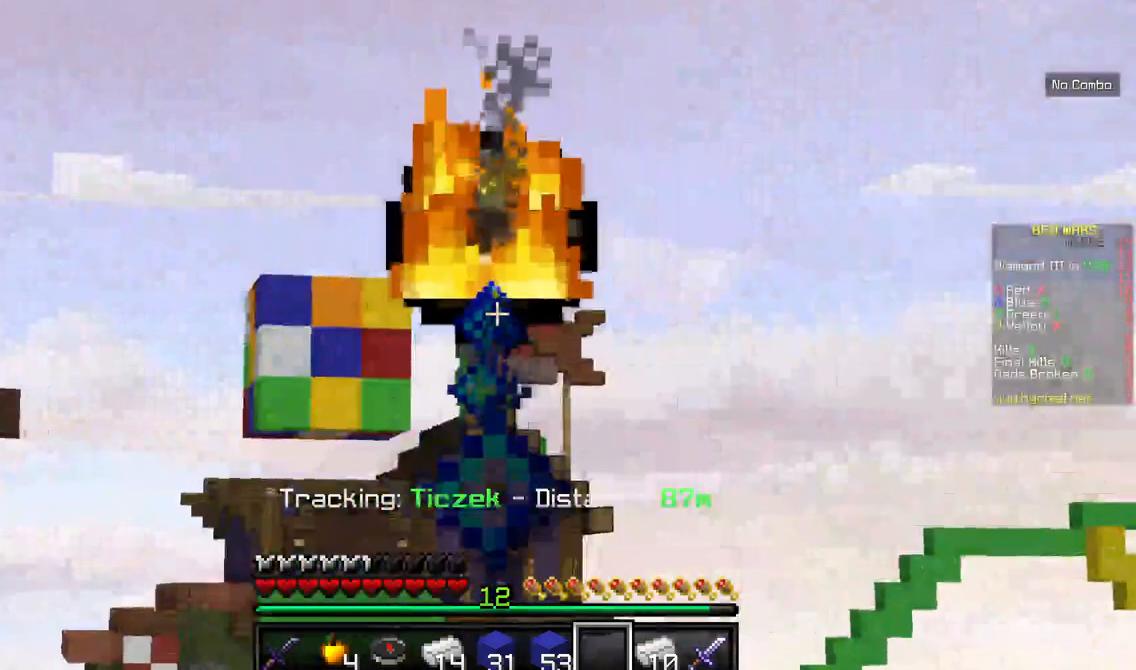
{"keys": [], "mouse": [], "events": []}
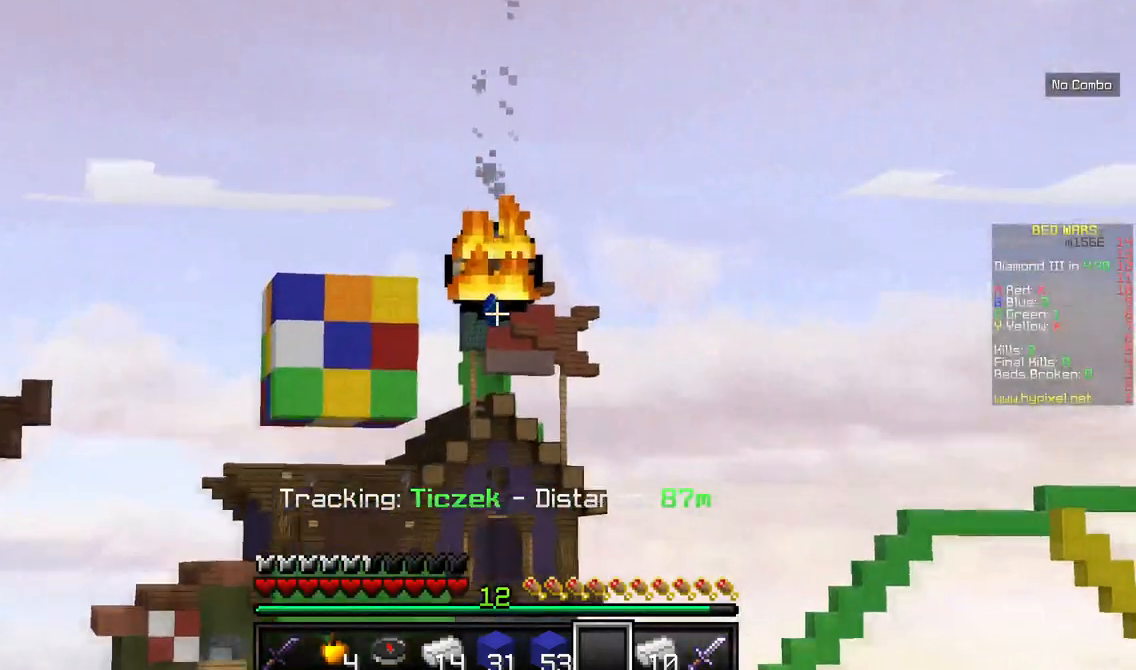
{"keys": ["w"], "mouse": [], "events": [[500, "w", "down"]]}
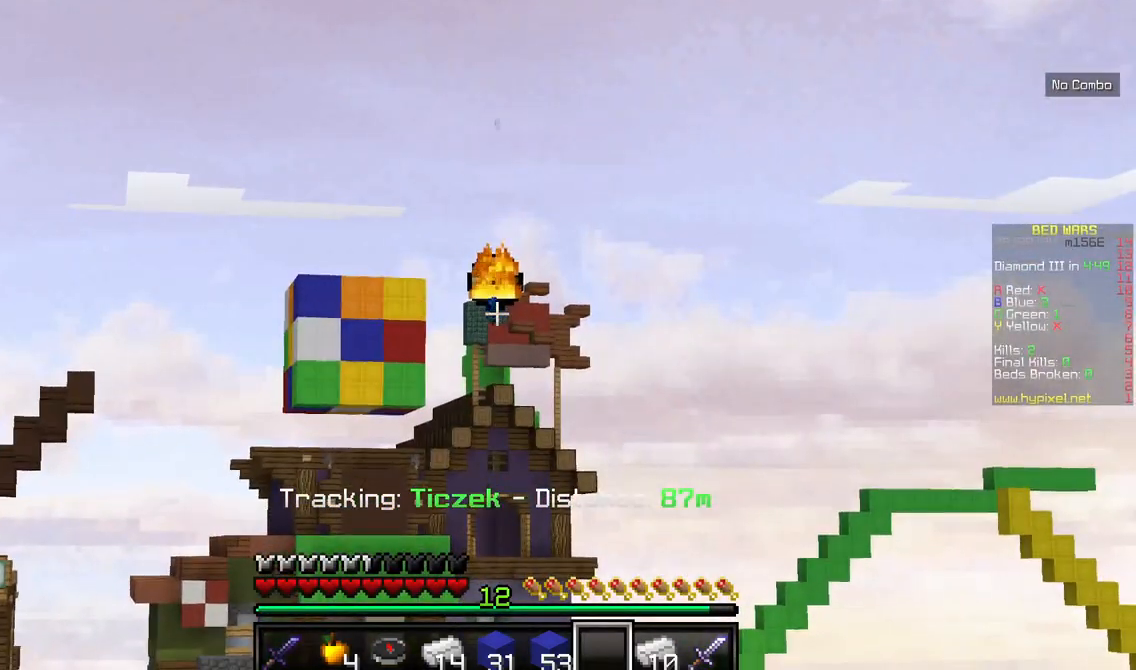
{"keys": [], "mouse": [], "events": [[284, "w", "up"]]}
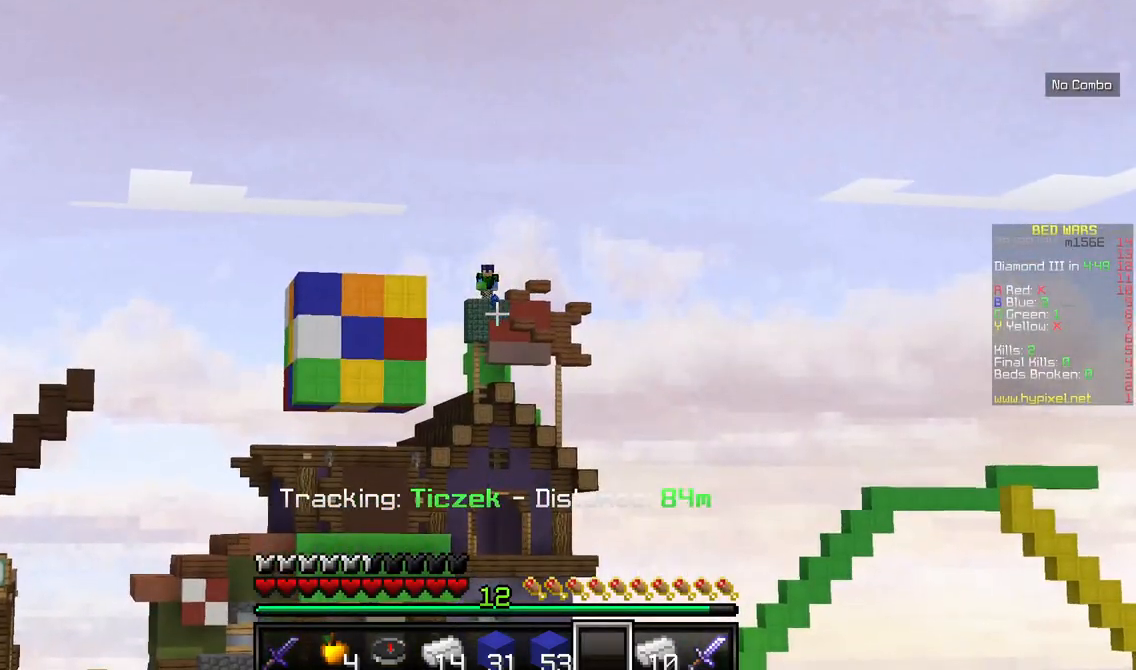
{"keys": [], "mouse": [], "events": []}
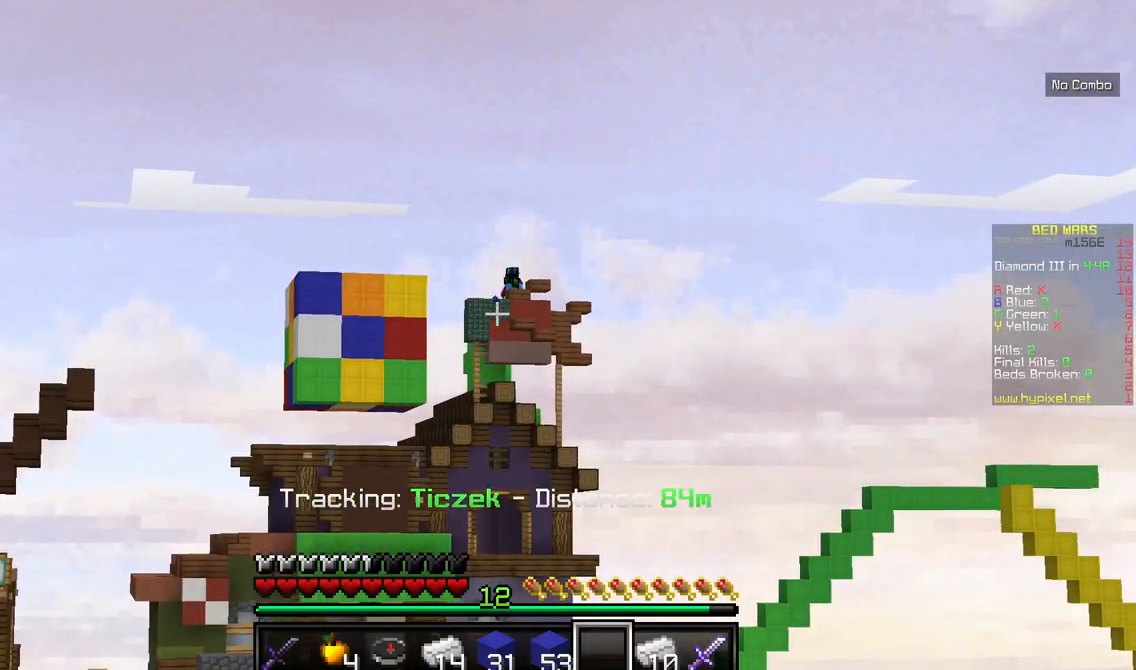
{"keys": [], "mouse": [], "events": []}
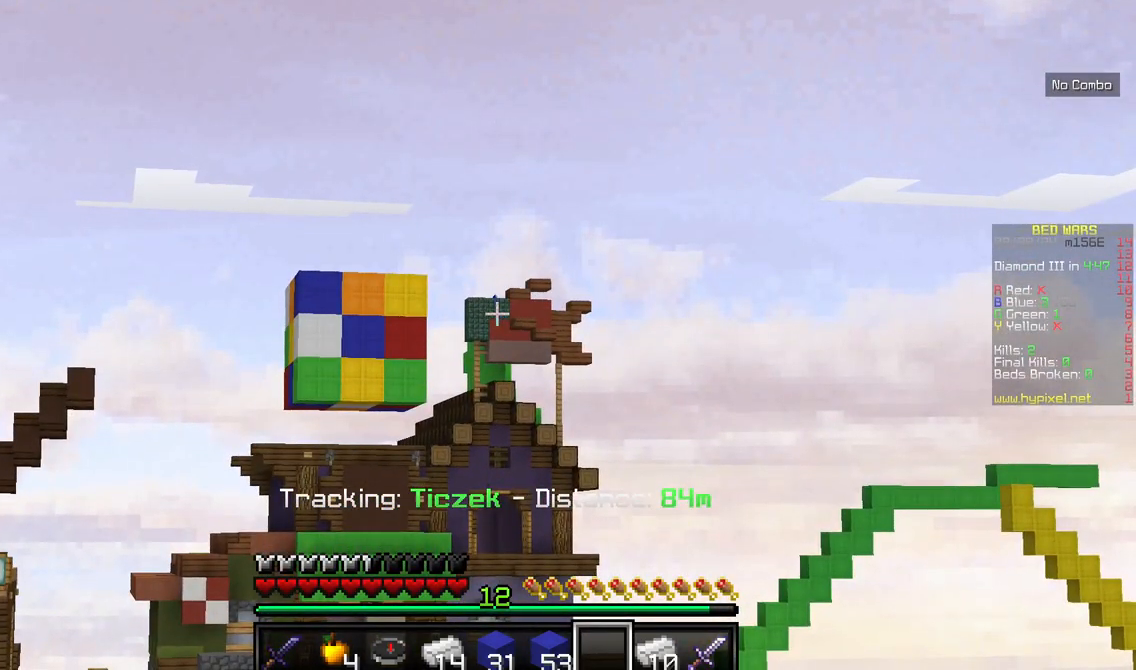
{"keys": [], "mouse": [], "events": []}
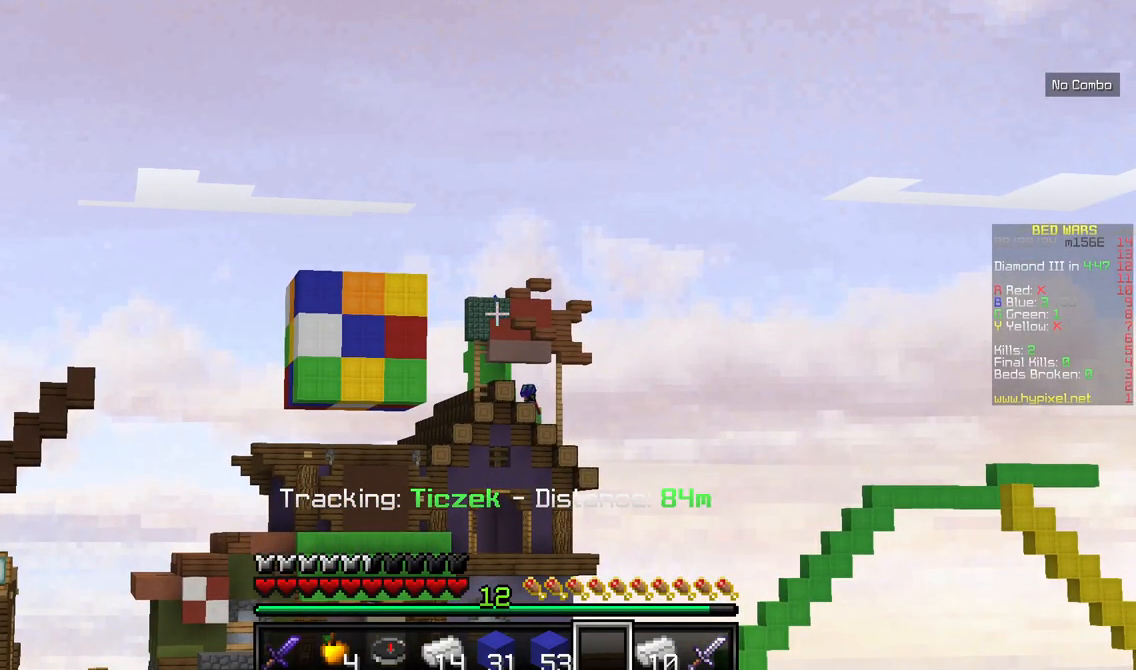
{"keys": [], "mouse": [], "events": []}
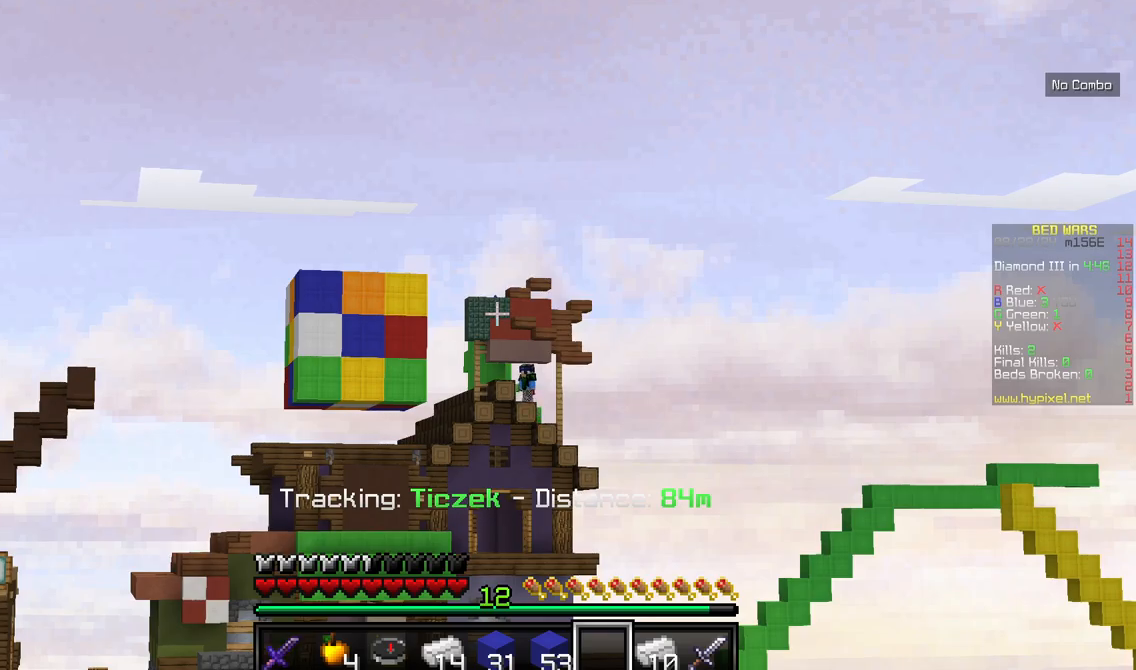
{"keys": [], "mouse": [], "events": []}
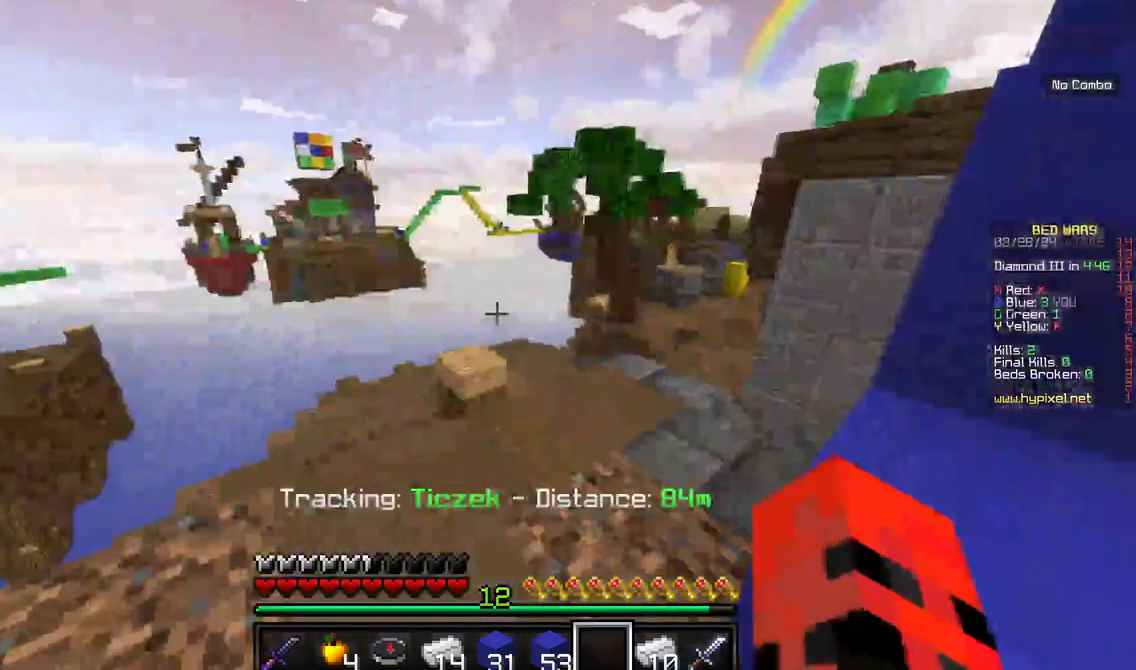
{"keys": ["w"], "mouse": [], "events": [[367, "w", "down"]]}
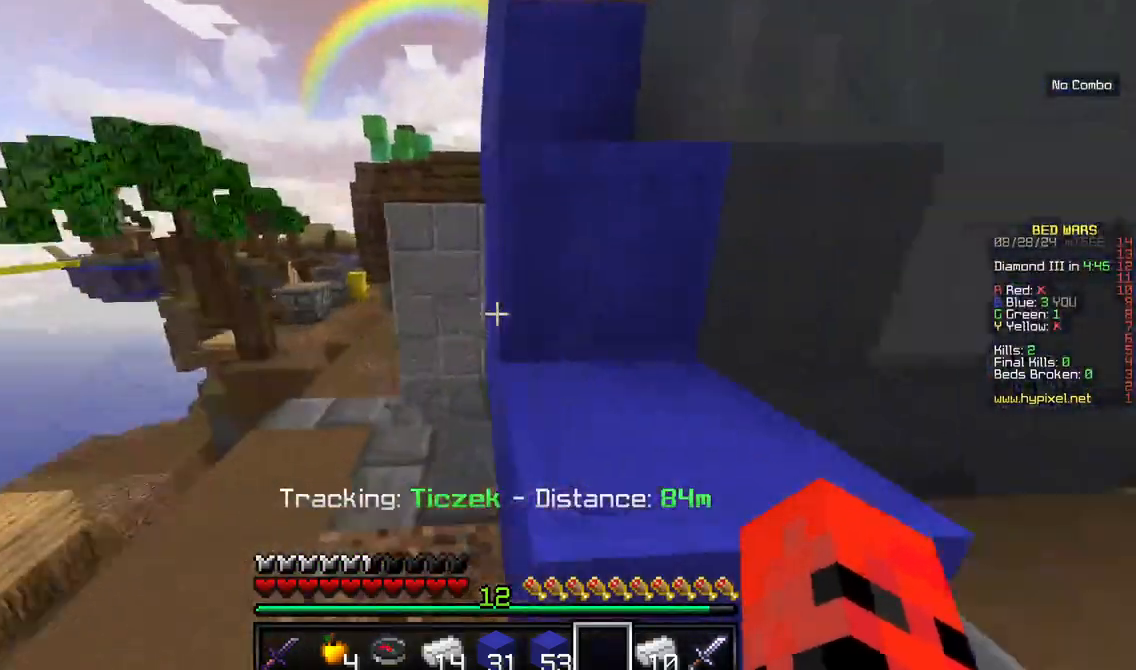
{"keys": ["w"], "mouse": [], "events": [[34, "w", "up"], [100, "w", "down"]]}
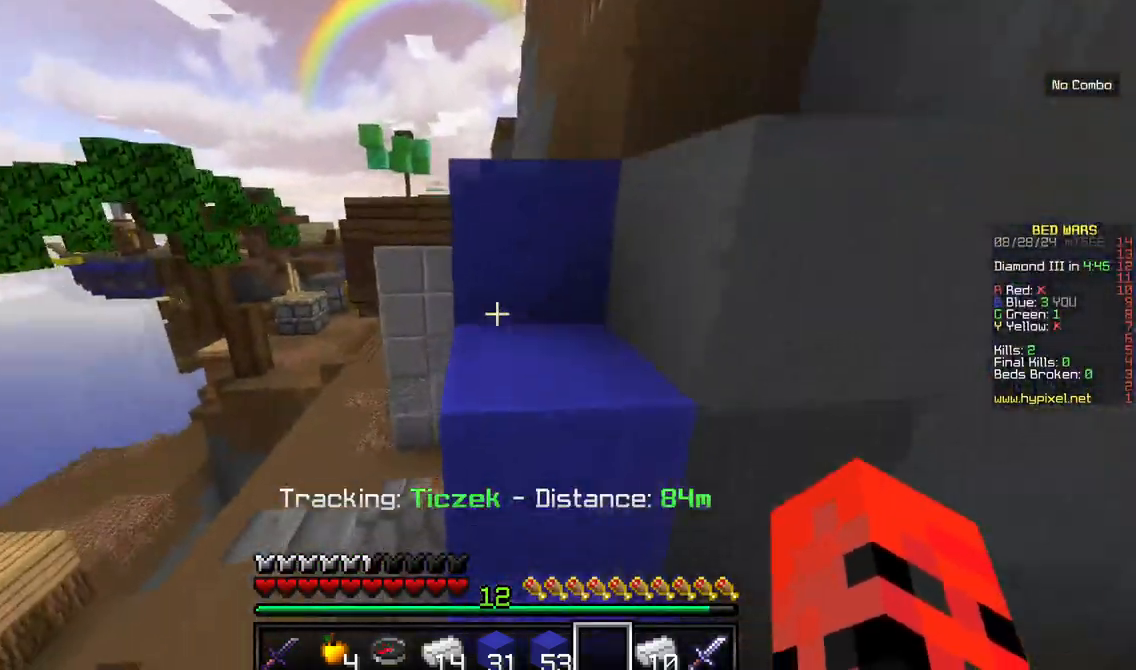
{"keys": ["w"], "mouse": [], "events": []}
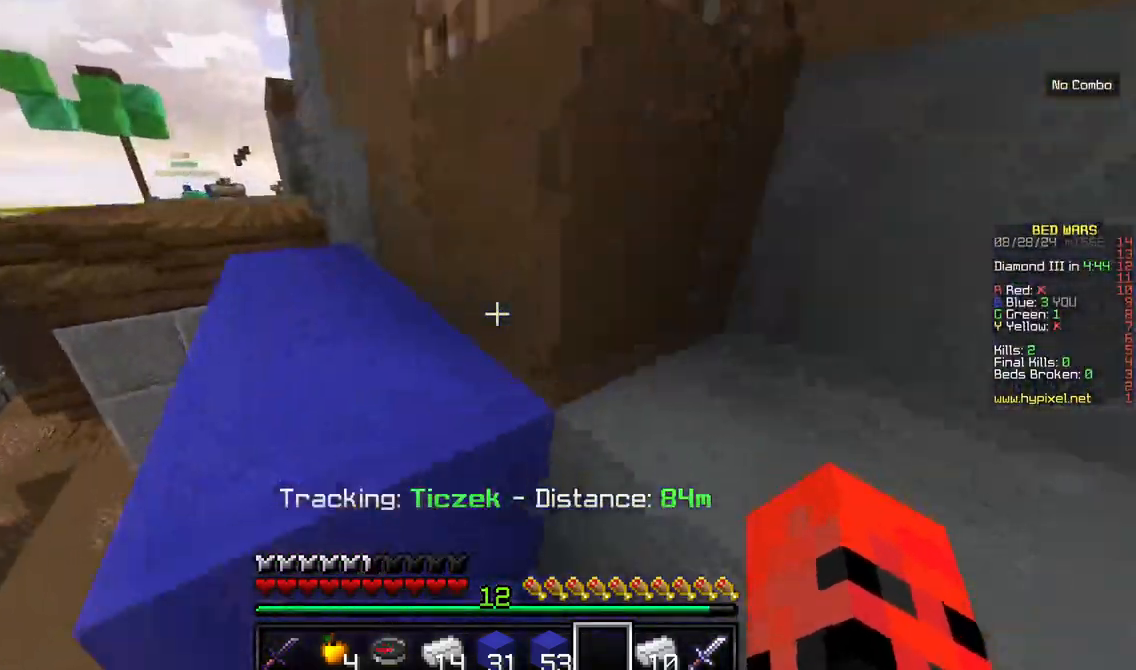
{"keys": ["a", "w"], "mouse": [], "events": [[467, "a", "down"]]}
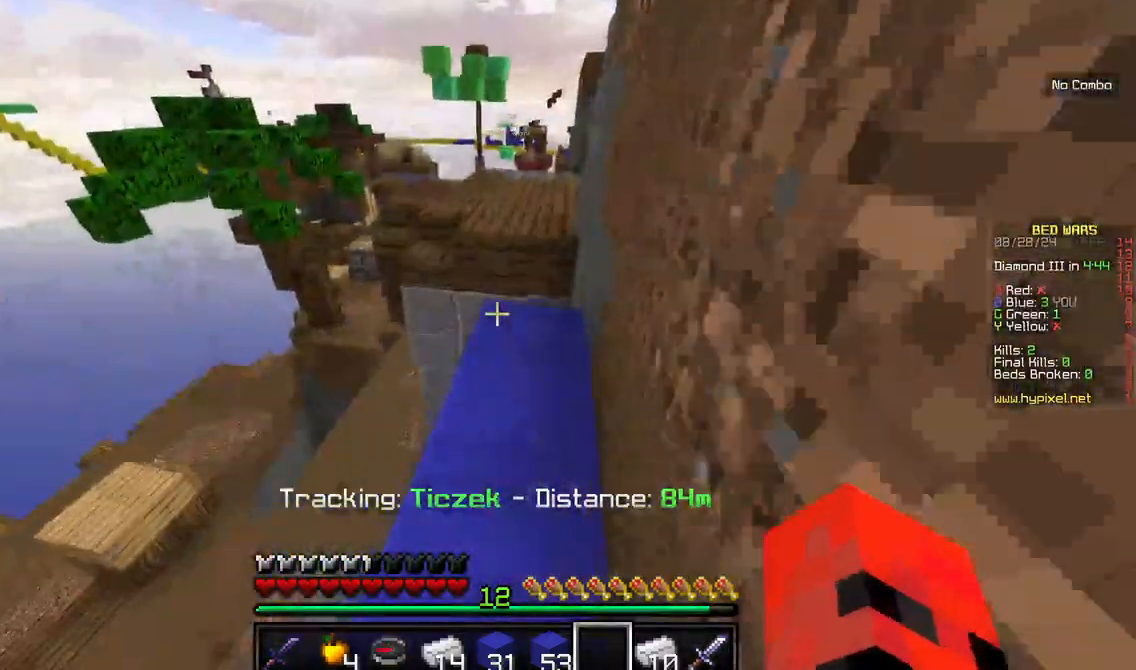
{"keys": ["w"], "mouse": [], "events": [[134, "a", "up"], [234, "w", "up"], [317, "w", "down"], [434, "w", "up"], [484, "w", "down"]]}
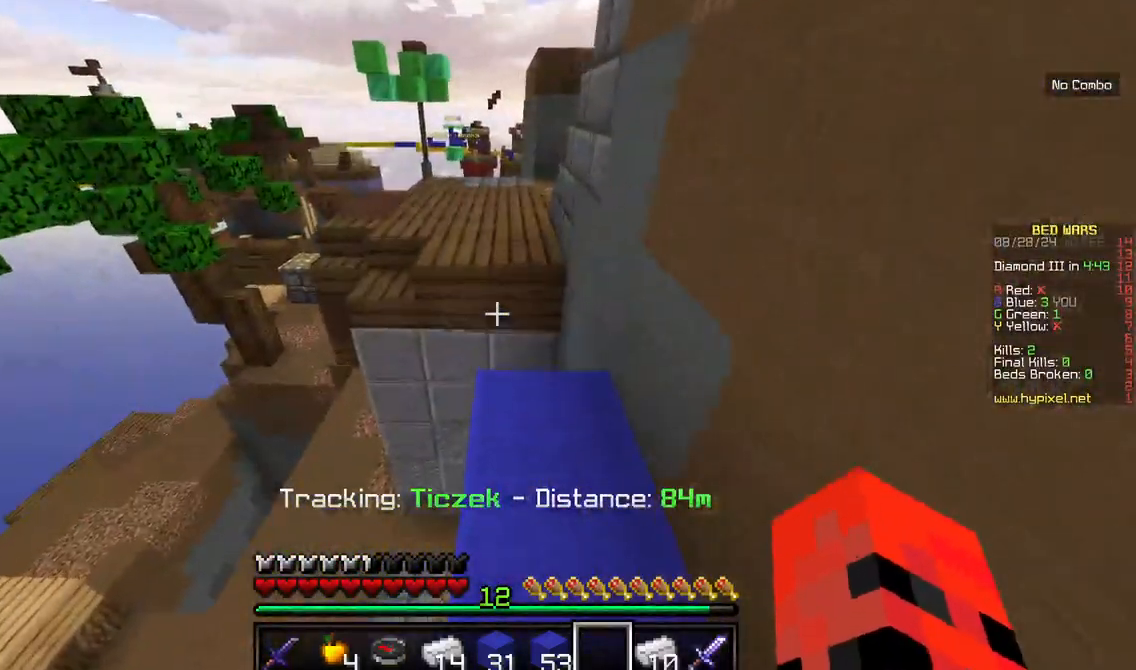
{"keys": ["w"], "mouse": [], "events": []}
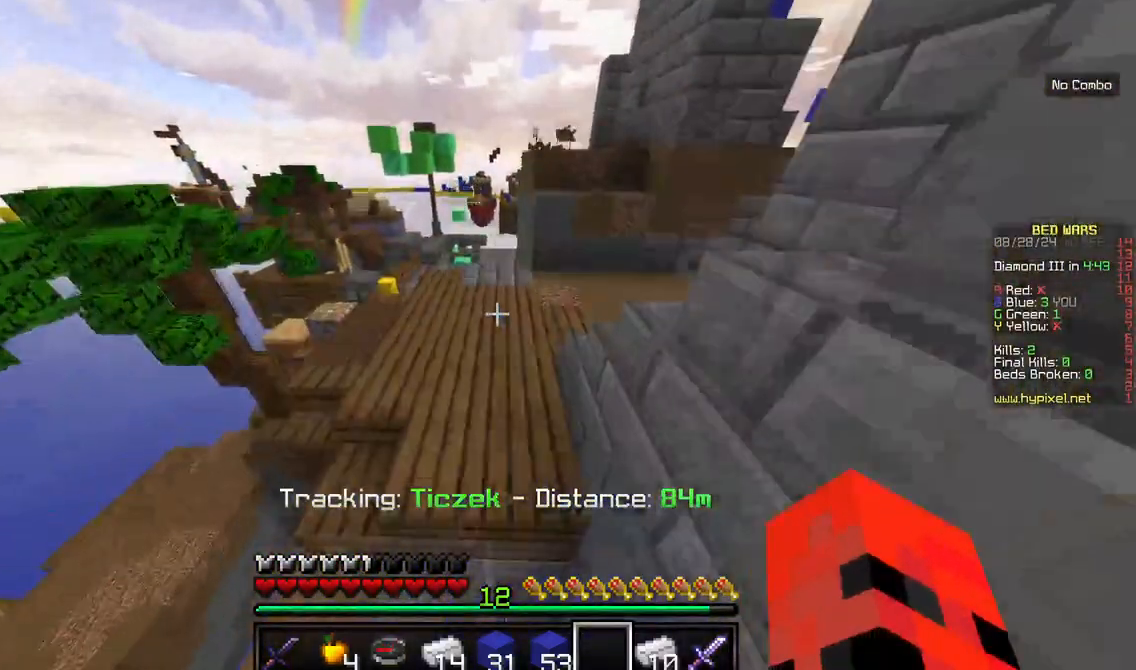
{"keys": ["w"], "mouse": [], "events": []}
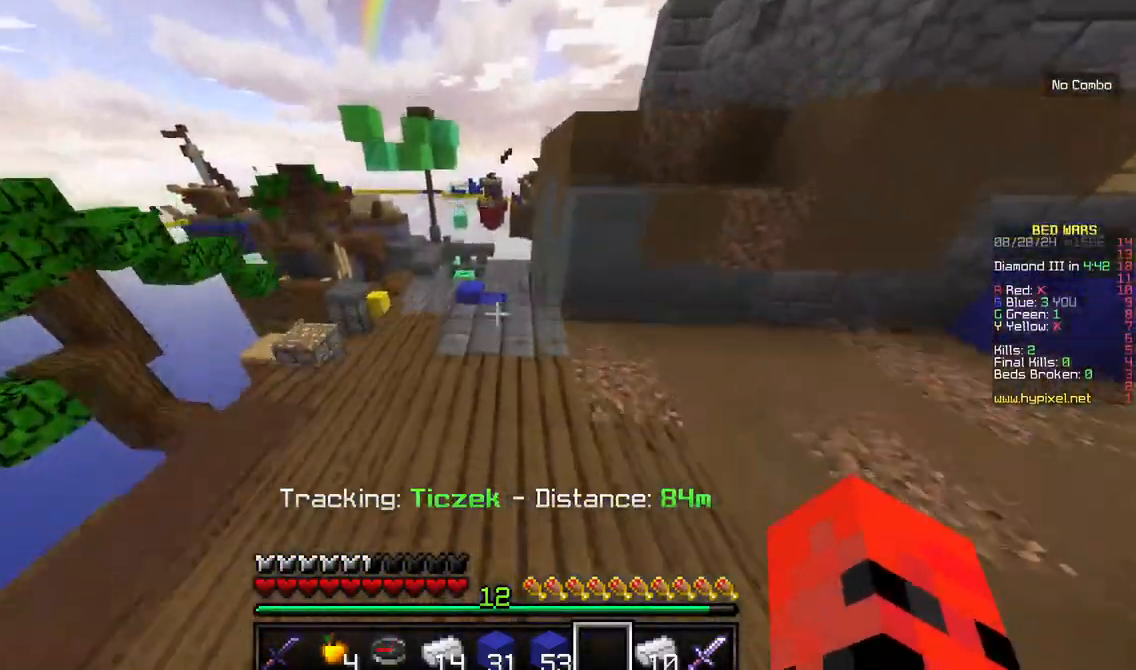
{"keys": ["w"], "mouse": [], "events": [[284, "a", "down"], [500, "a", "up"]]}
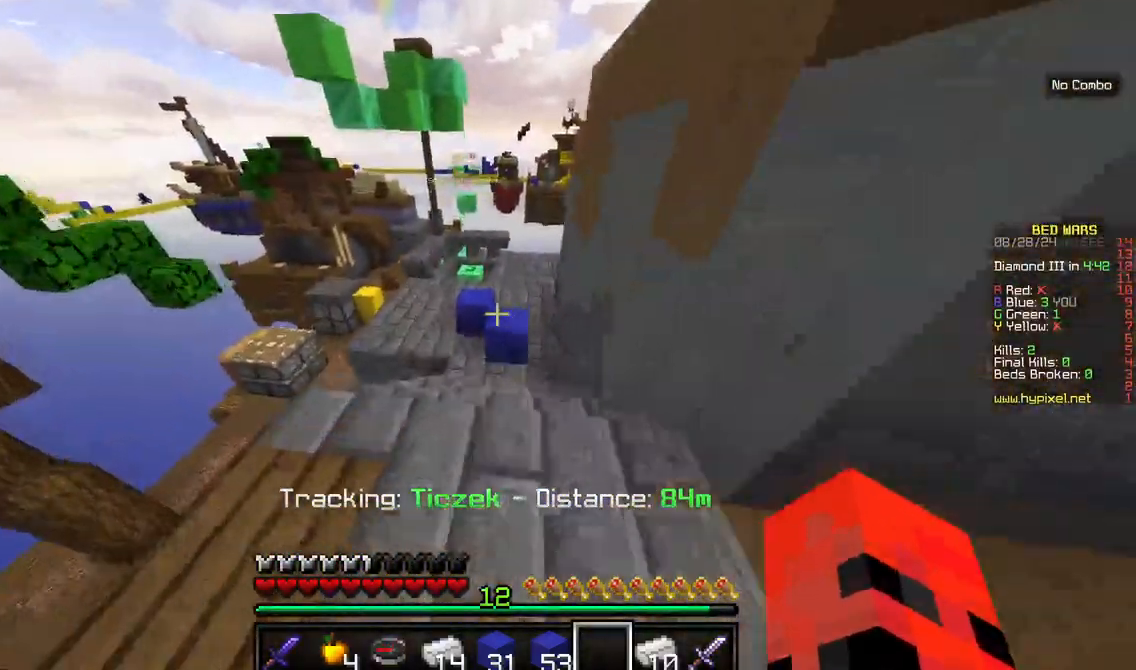
{"keys": ["w"], "mouse": [], "events": []}
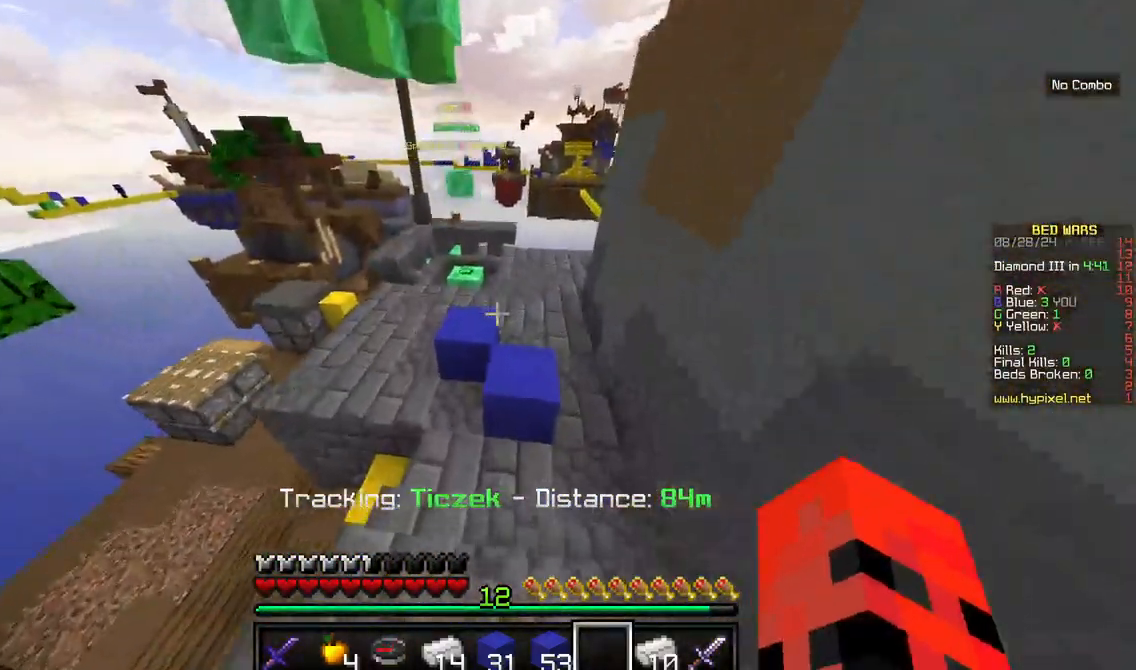
{"keys": ["w"], "mouse": [], "events": [[150, "a", "down"], [434, "a", "up"]]}
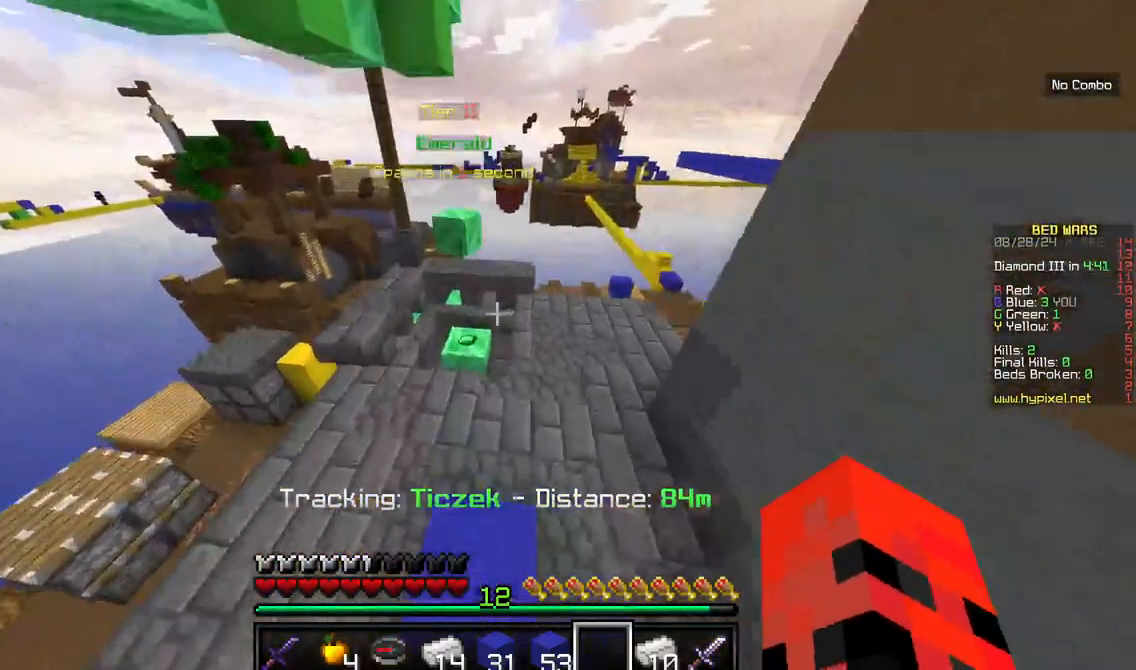
{"keys": ["w"], "mouse": [], "events": []}
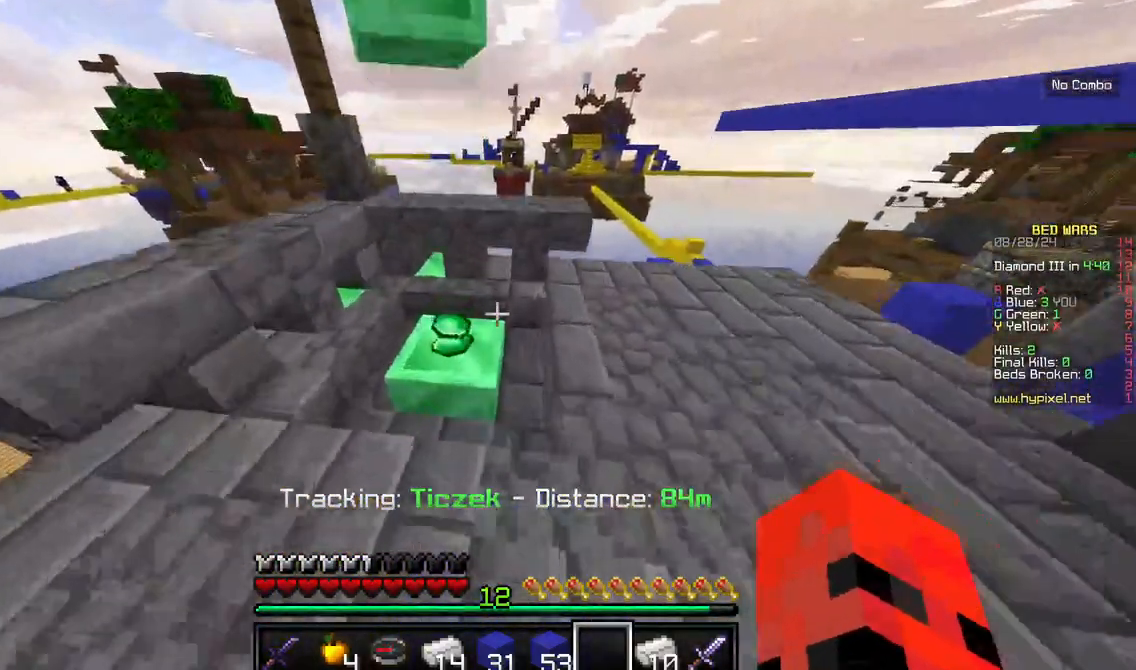
{"keys": ["d", "w"], "mouse": [], "events": [[334, "d", "down"]]}
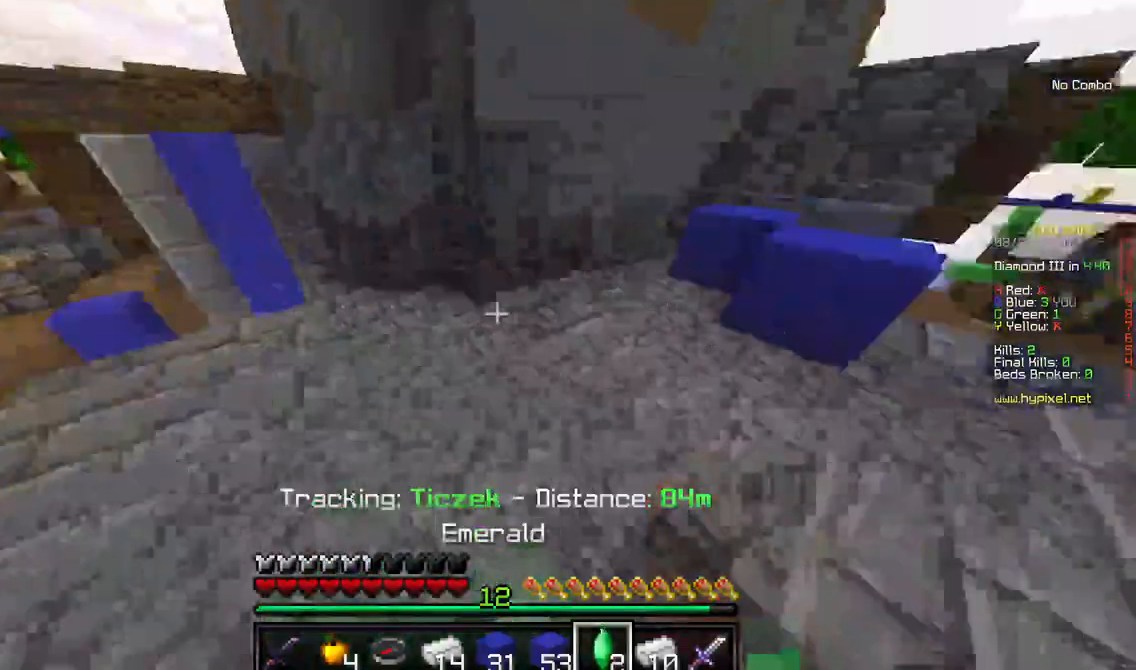
{"keys": ["d", "w"], "mouse": [], "events": []}
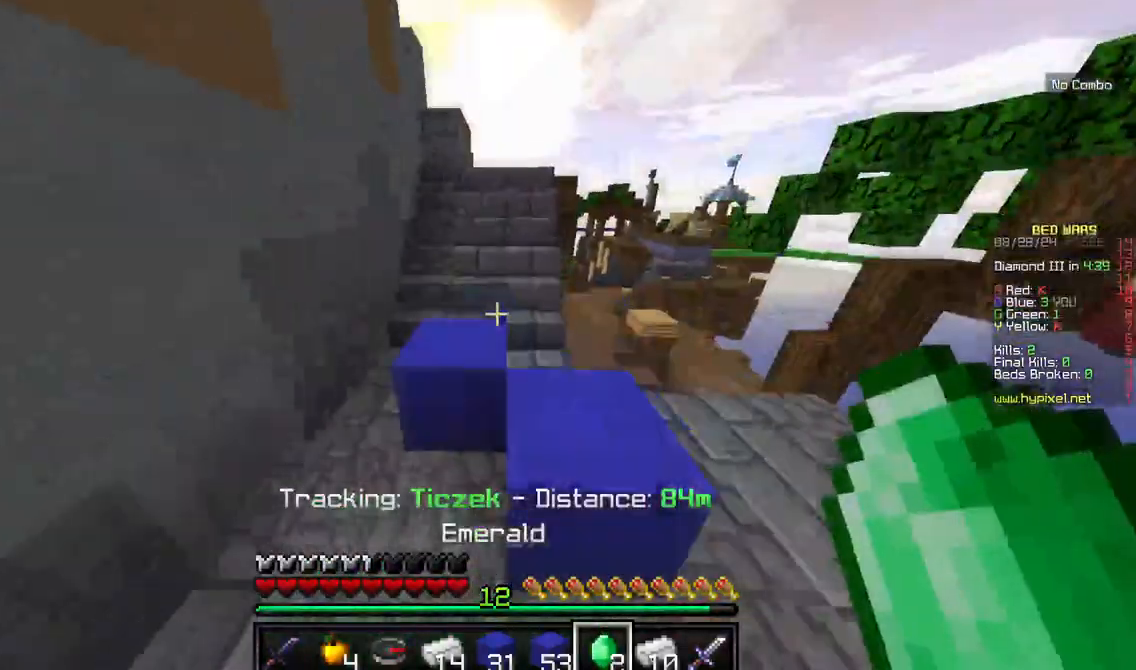
{"keys": ["w"], "mouse": [], "events": [[117, "d", "up"]]}
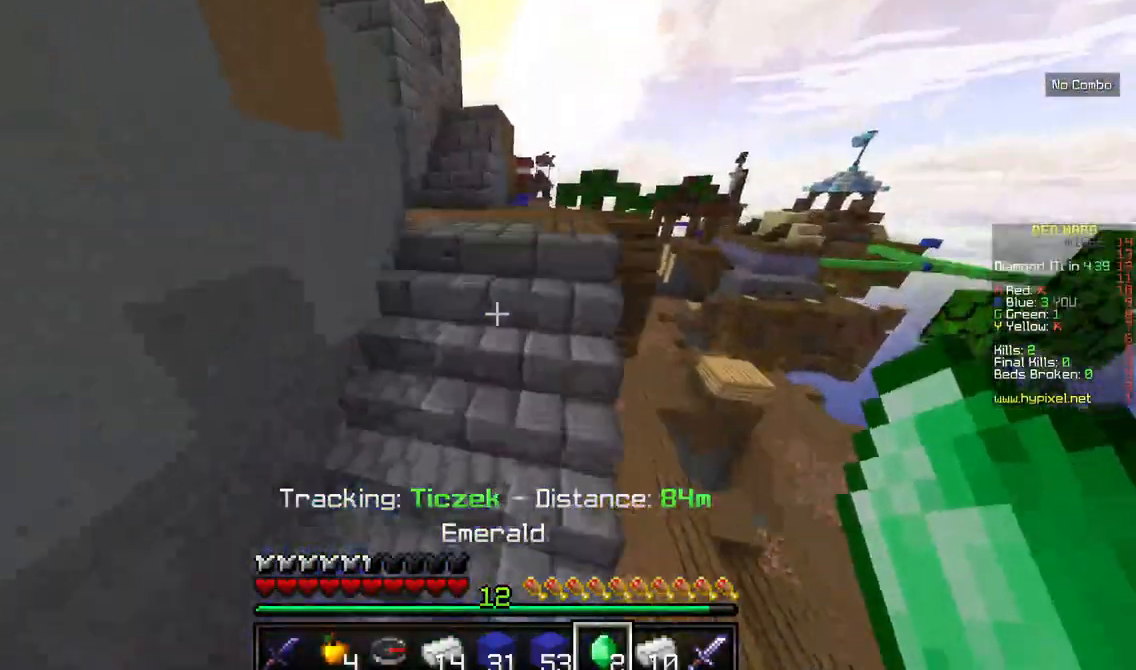
{"keys": ["w"], "mouse": [], "events": []}